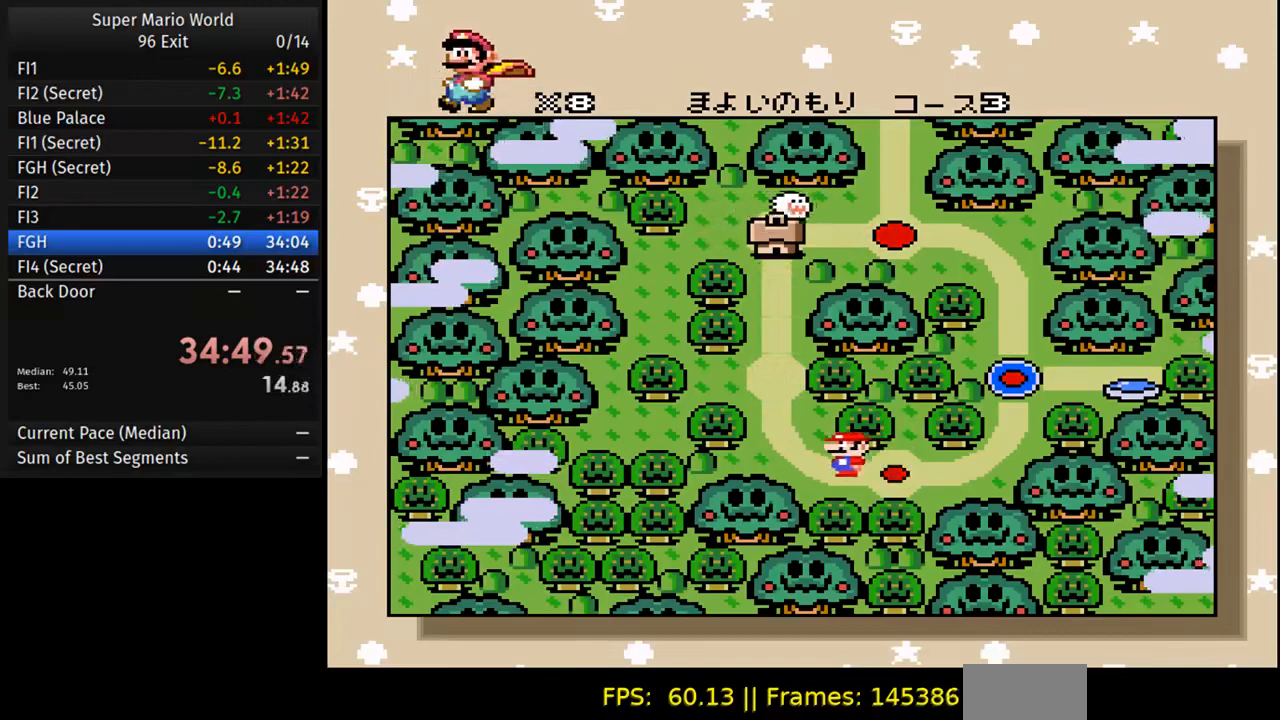
Gameplay with a controller (Nintendo layout); each line is a JSON object with the inputs held at the frame after it. "events" lists button and stick changes between this image and that frame as [ms after this image, input, new state], when the widget could be followed in between. Not read: L3 R3.
{"buttons": ["B"], "events": [[300, "A", "down"], [467, "A", "up"], [483, "B", "down"]]}
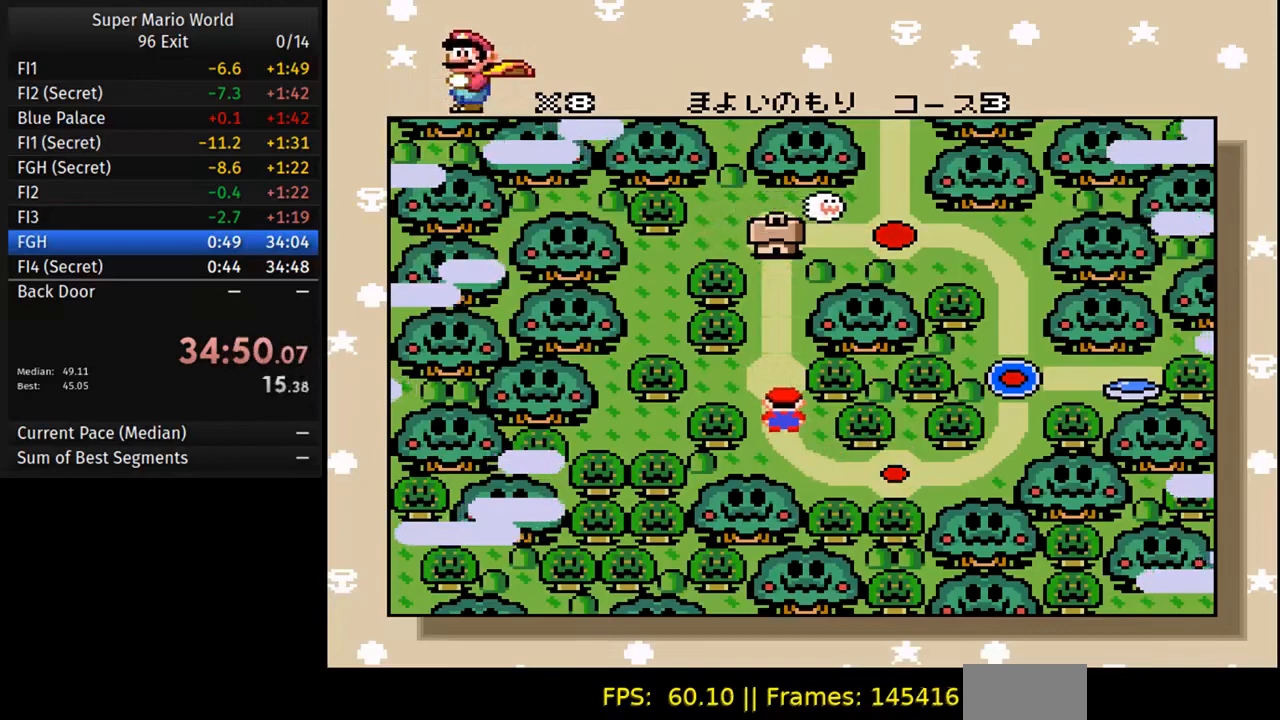
{"buttons": ["A"], "events": [[83, "A", "down"], [83, "B", "up"], [183, "B", "down"], [200, "A", "up"], [283, "B", "up"], [300, "A", "down"], [383, "B", "down"], [417, "A", "up"], [500, "A", "down"], [500, "B", "up"]]}
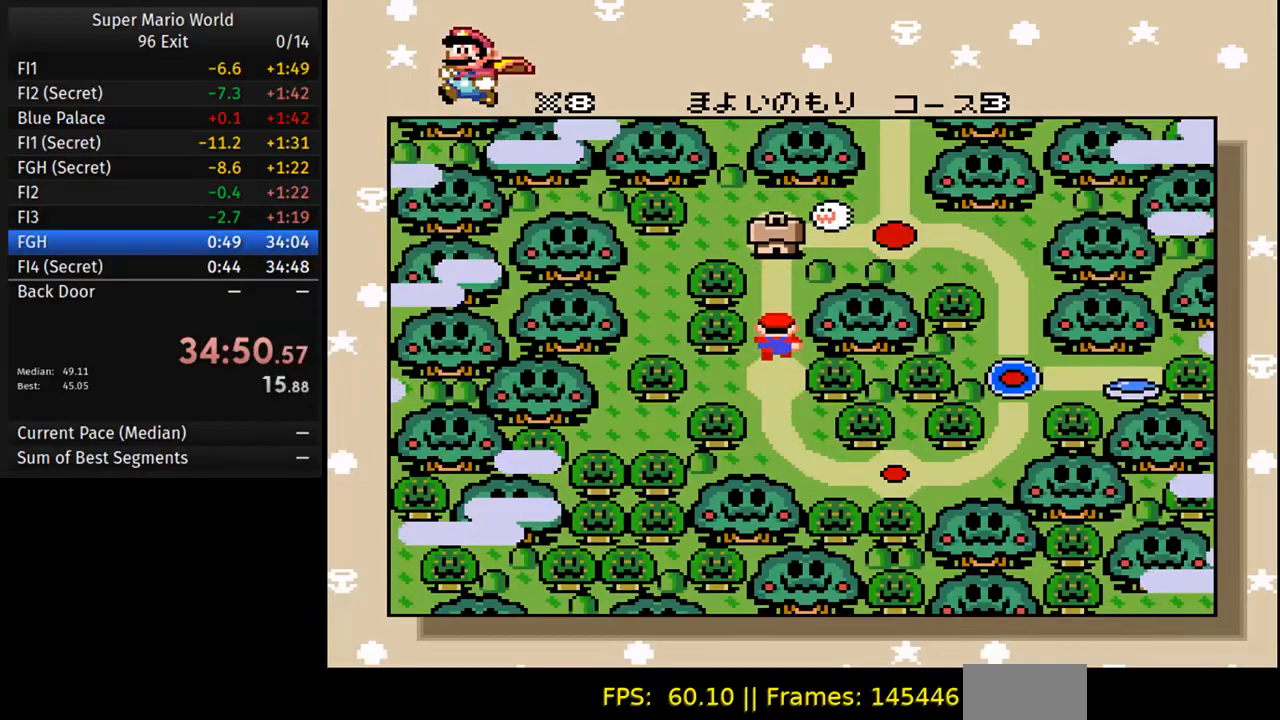
{"buttons": ["A"], "events": [[83, "B", "down"], [133, "A", "up"], [200, "B", "up"], [217, "A", "down"], [283, "B", "down"], [350, "A", "up"], [383, "B", "up"], [433, "A", "down"]]}
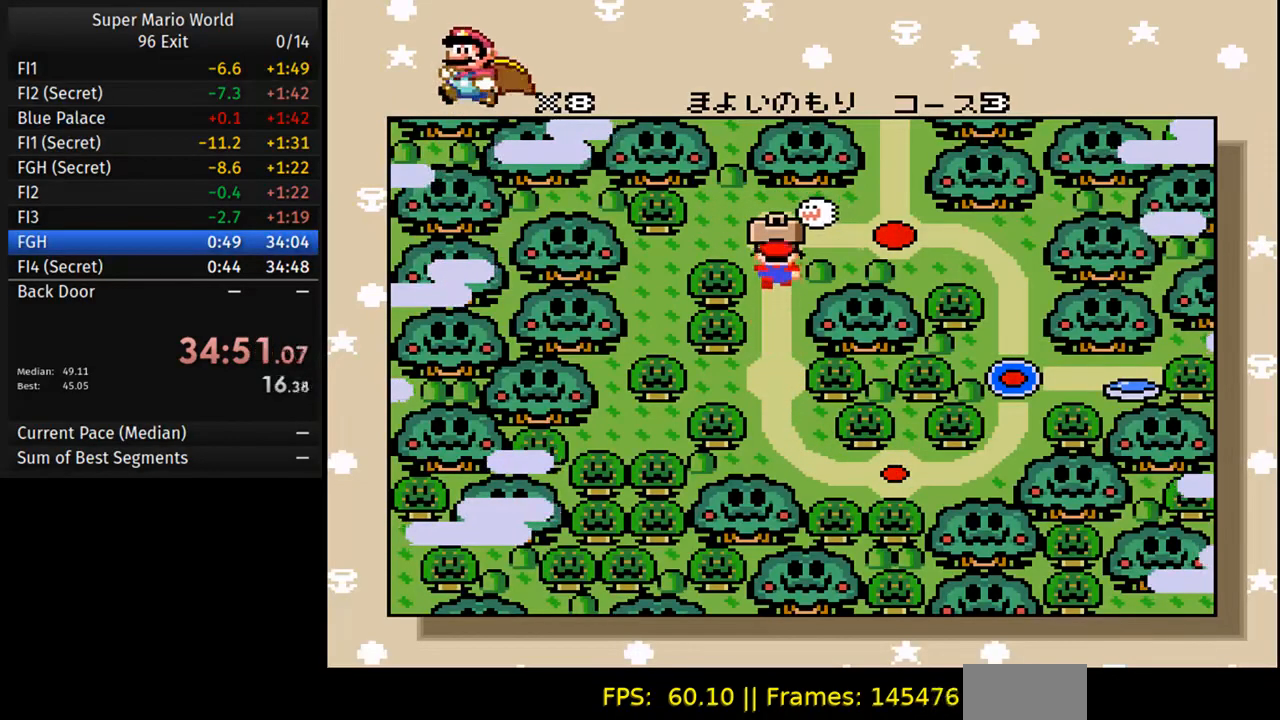
{"buttons": ["B"], "events": [[33, "B", "down"], [50, "A", "up"], [117, "B", "up"], [150, "A", "down"], [250, "B", "down"], [283, "A", "up"], [333, "B", "up"], [367, "A", "down"], [450, "B", "down"], [483, "A", "up"]]}
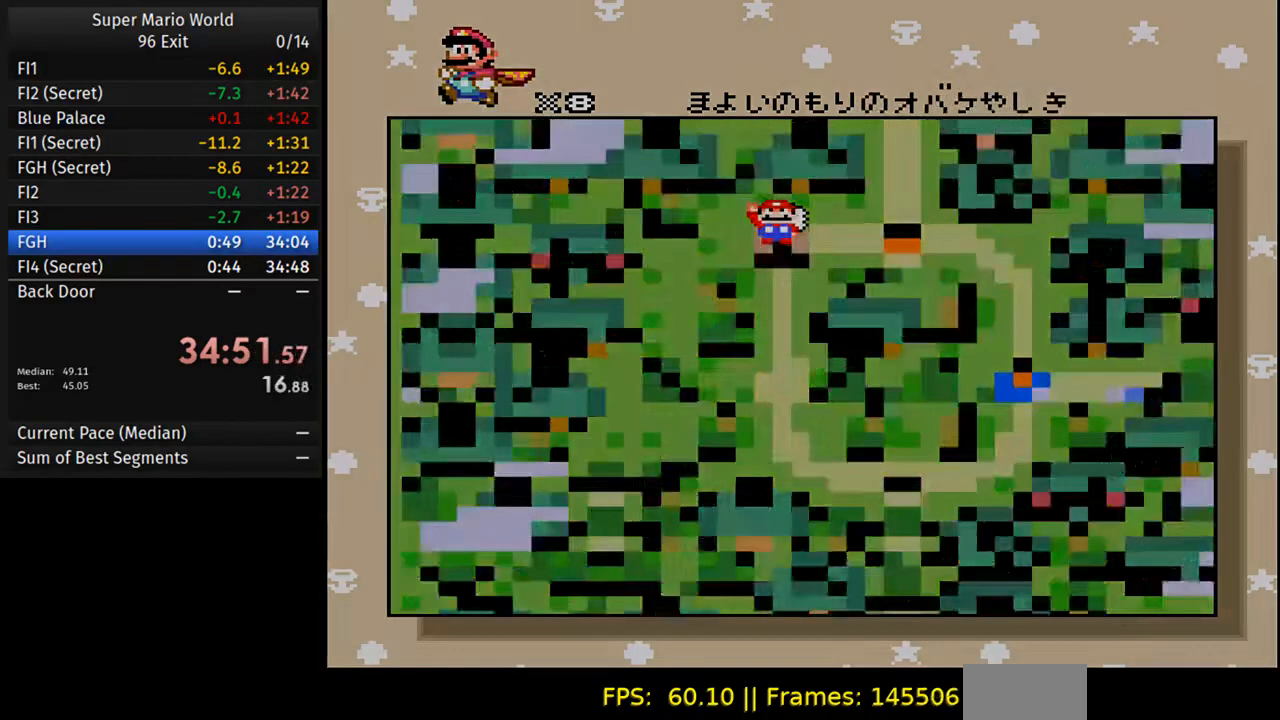
{"buttons": ["A"], "events": [[17, "B", "up"], [67, "A", "down"], [167, "B", "down"], [183, "A", "up"], [267, "A", "down"], [267, "B", "up"], [367, "B", "down"], [383, "A", "up"], [450, "A", "down"], [450, "B", "up"]]}
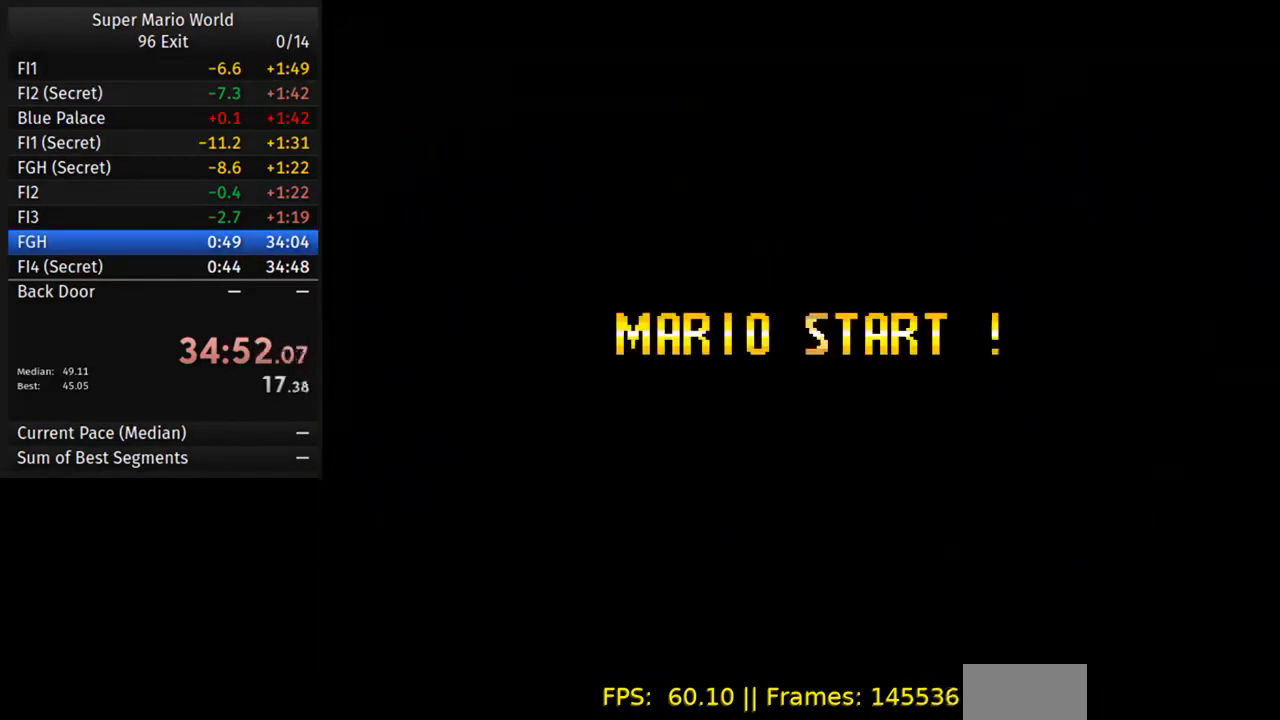
{"buttons": ["Y", "DPAD_RIGHT"], "events": [[50, "A", "up"], [433, "DPAD_RIGHT", "down"], [433, "Y", "down"]]}
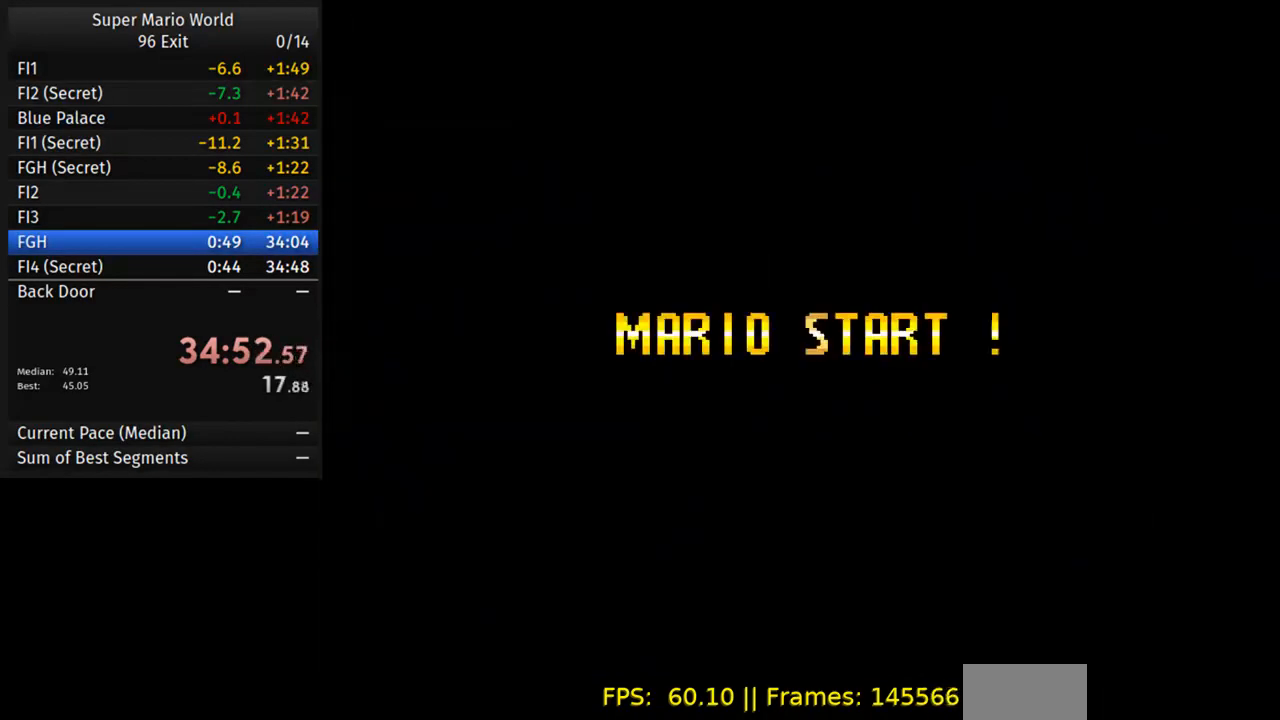
{"buttons": ["Y", "DPAD_RIGHT"], "events": [[200, "Y", "up"], [267, "DPAD_RIGHT", "up"], [467, "DPAD_RIGHT", "down"], [483, "Y", "down"]]}
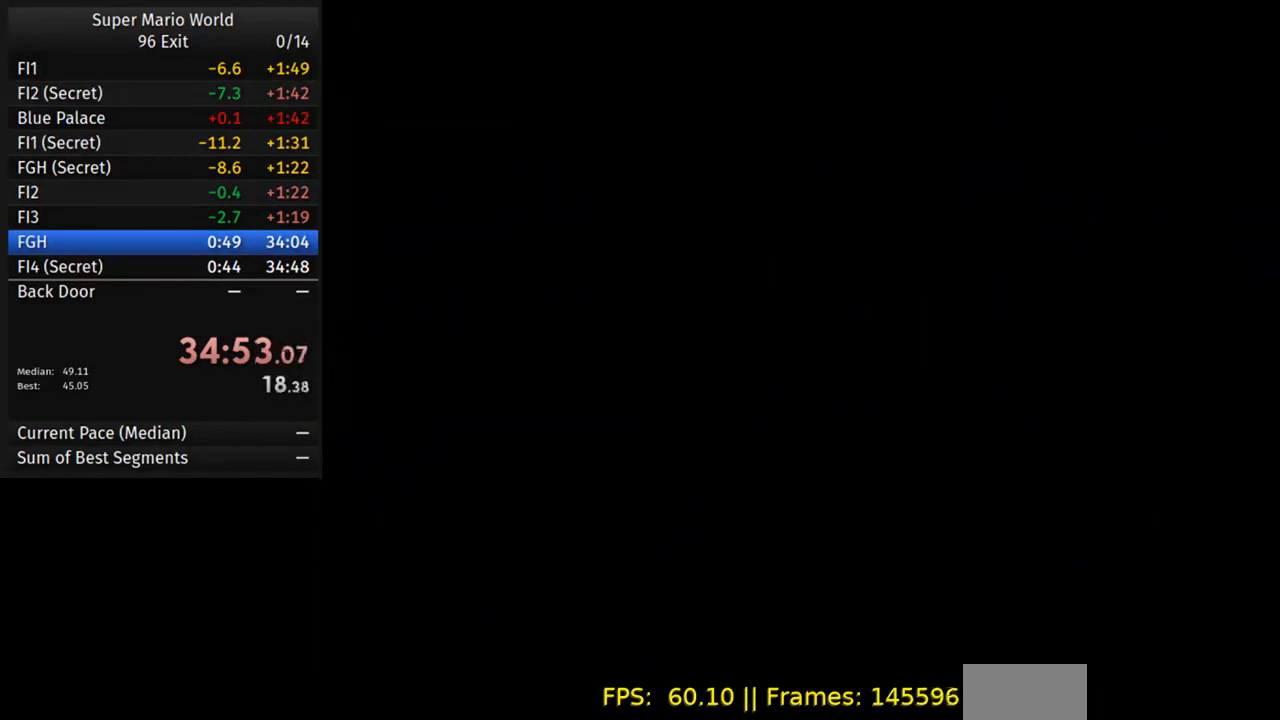
{"buttons": ["Y", "DPAD_RIGHT"], "events": []}
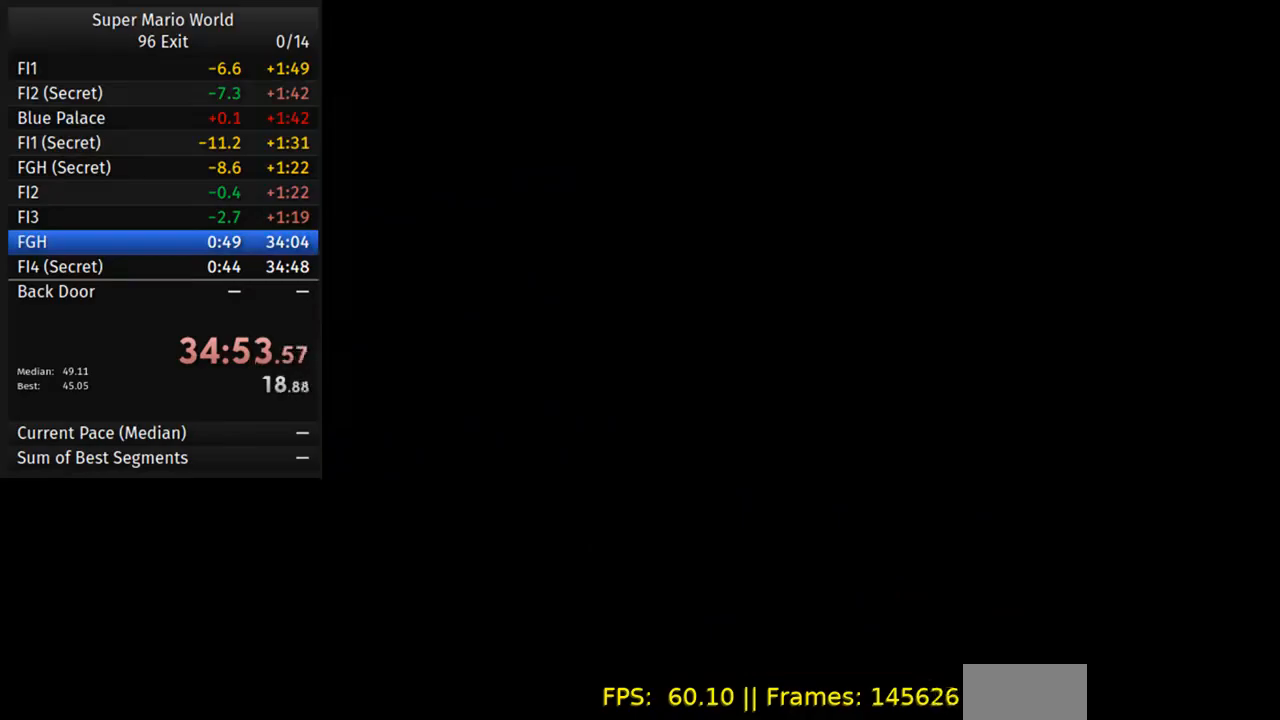
{"buttons": ["Y", "DPAD_RIGHT"], "events": []}
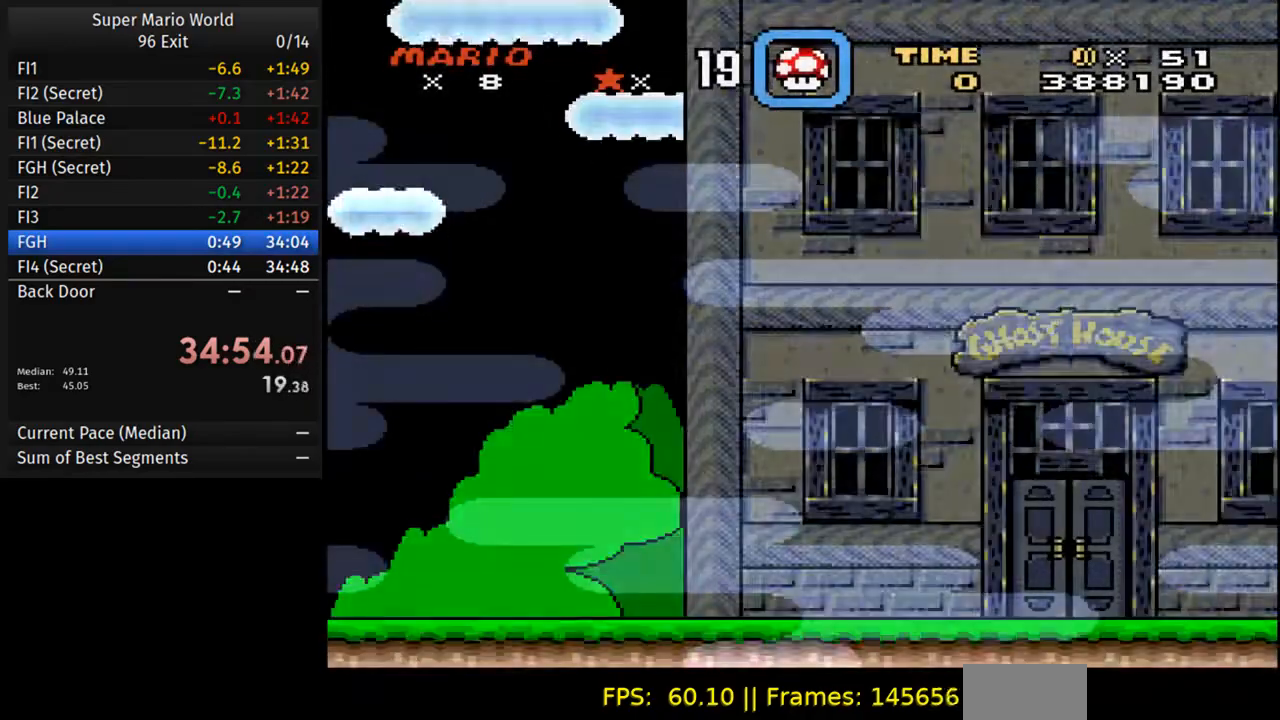
{"buttons": ["Y", "DPAD_RIGHT"], "events": [[50, "A", "down"], [50, "Y", "up"], [67, "DPAD_RIGHT", "up"], [133, "B", "down"], [167, "A", "up"], [167, "DPAD_RIGHT", "down"], [250, "B", "up"], [250, "DPAD_RIGHT", "up"], [333, "Y", "down"], [383, "DPAD_RIGHT", "down"]]}
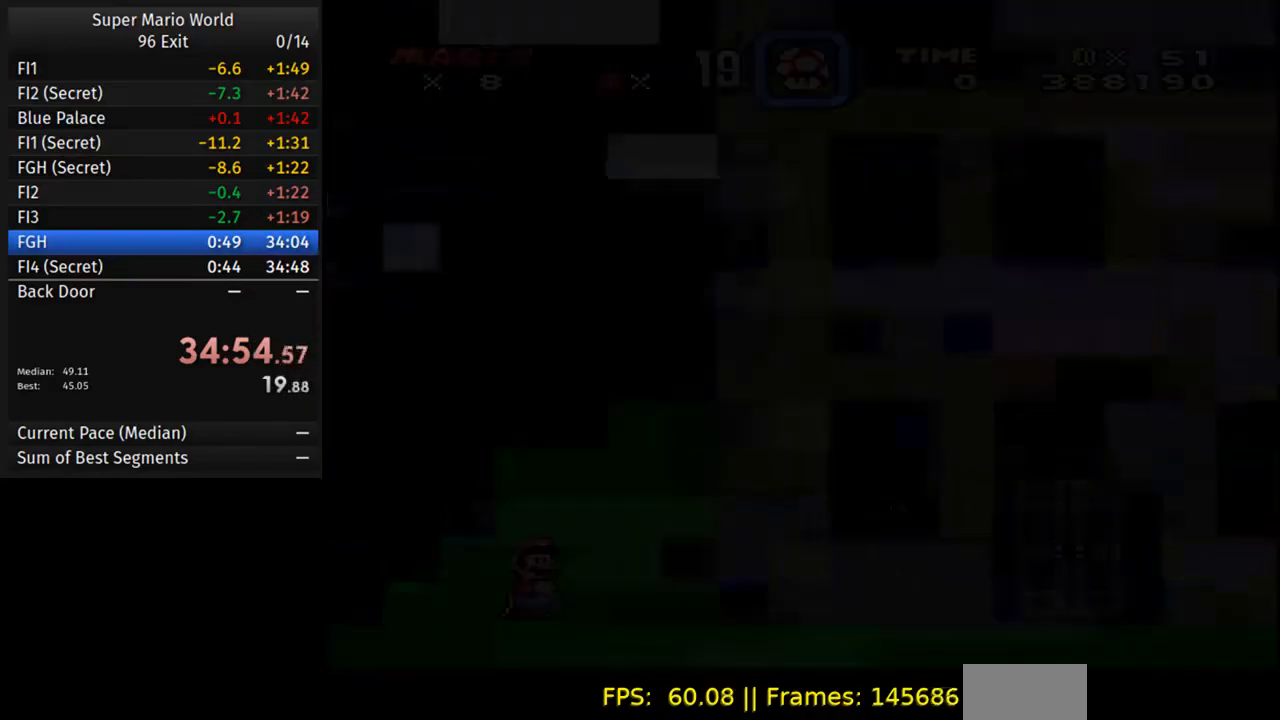
{"buttons": ["Y", "DPAD_RIGHT"], "events": []}
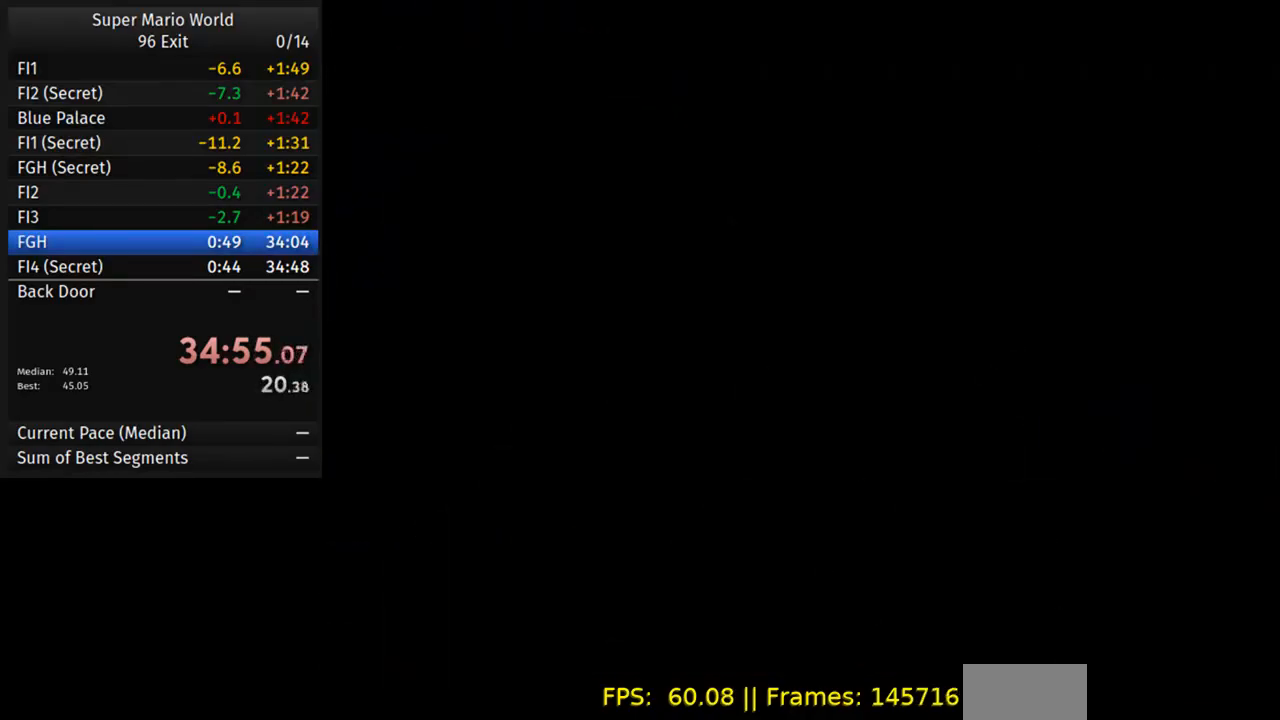
{"buttons": ["Y", "DPAD_RIGHT"], "events": []}
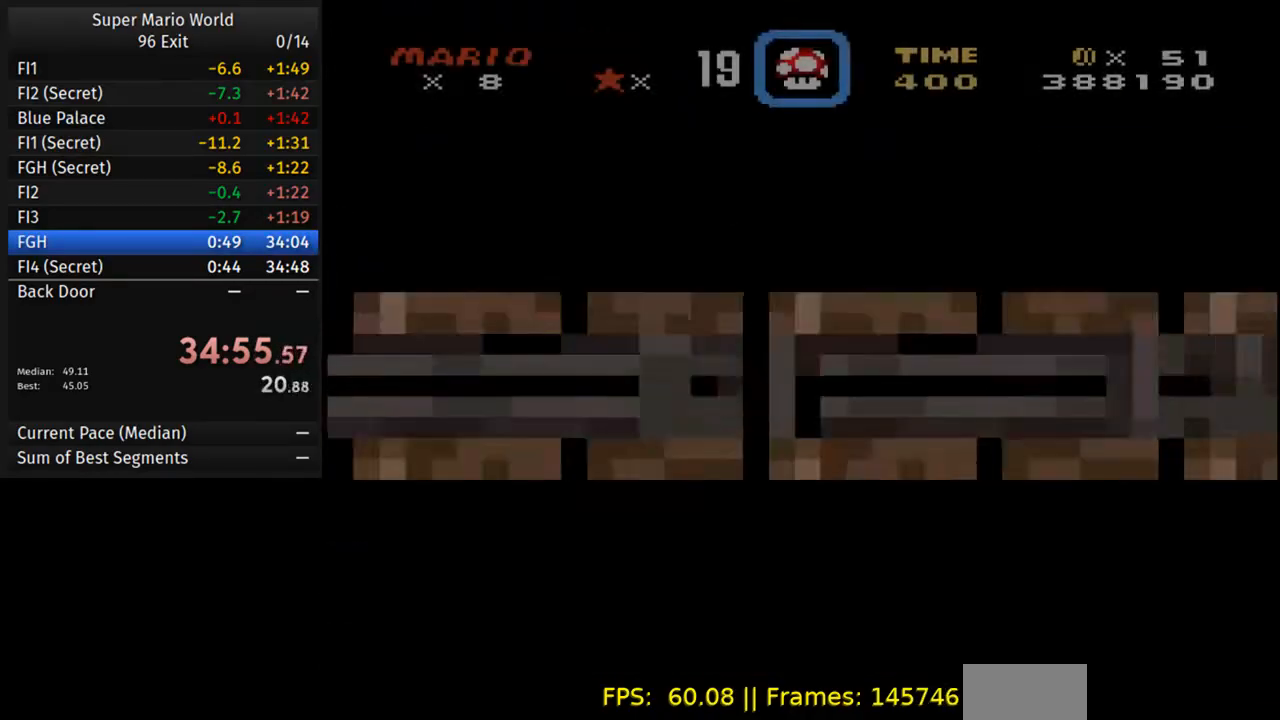
{"buttons": ["Y", "DPAD_RIGHT"], "events": []}
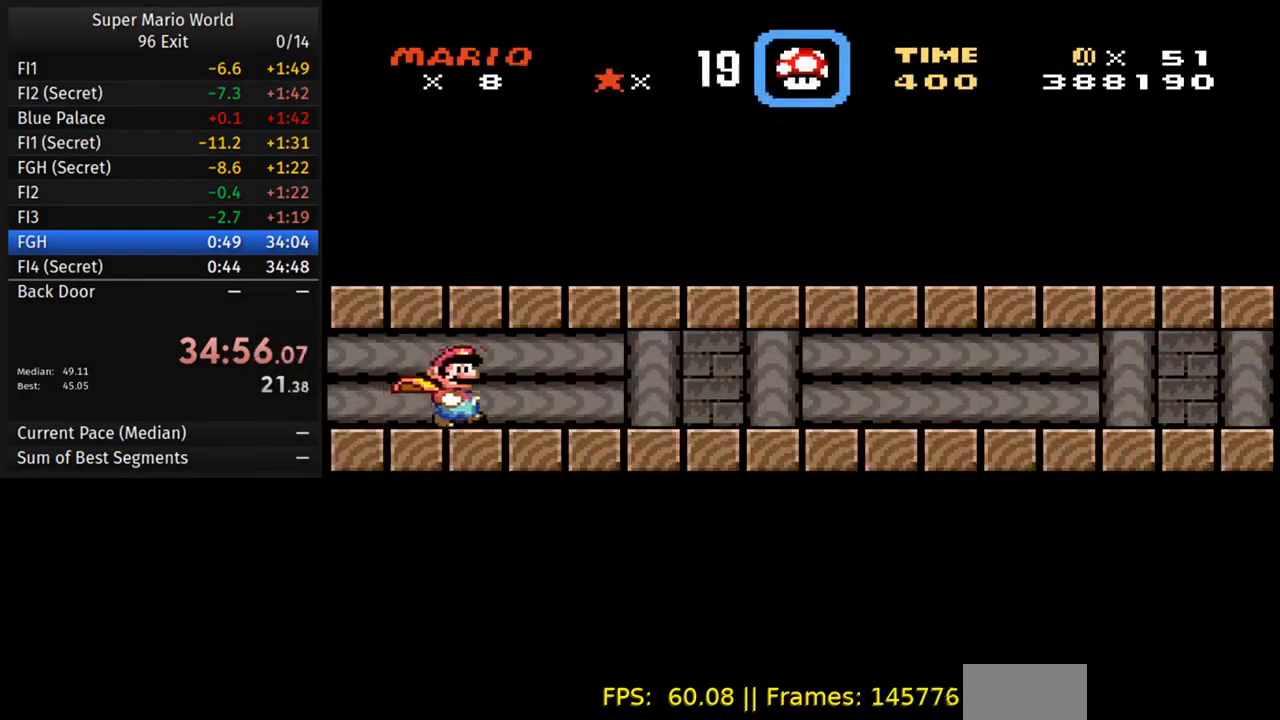
{"buttons": ["Y", "DPAD_RIGHT"], "events": []}
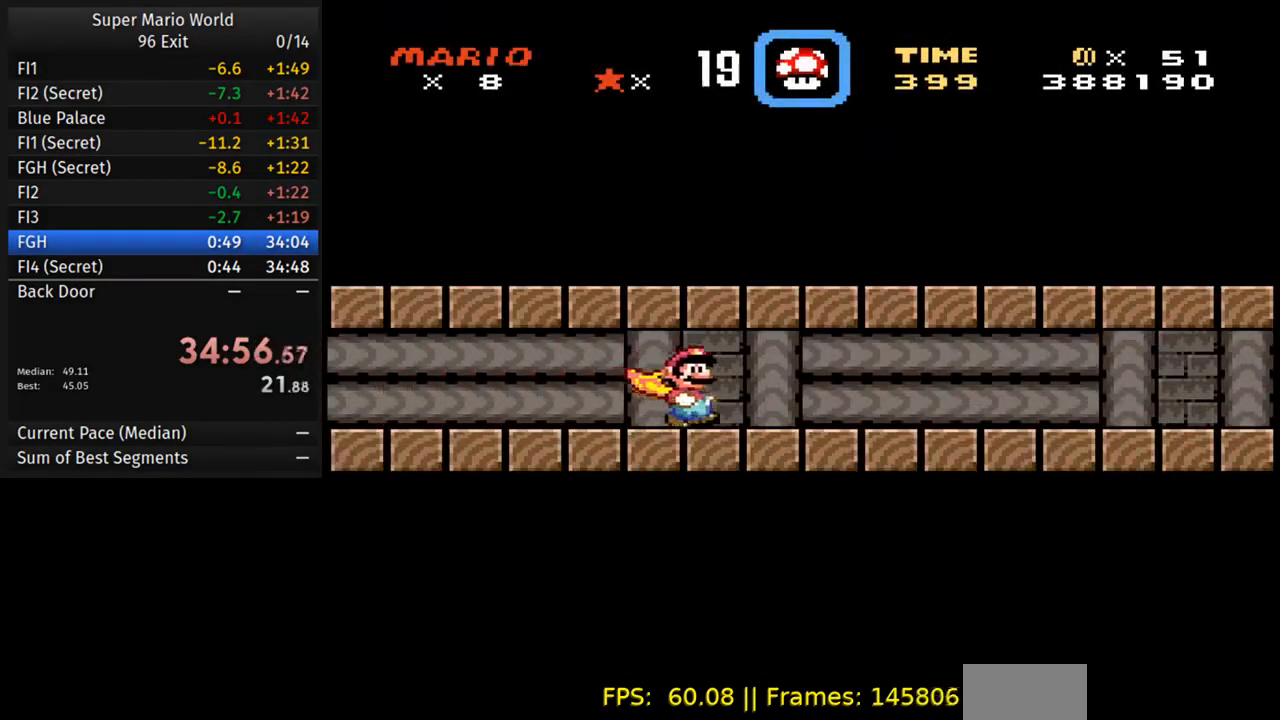
{"buttons": ["Y", "DPAD_RIGHT"], "events": []}
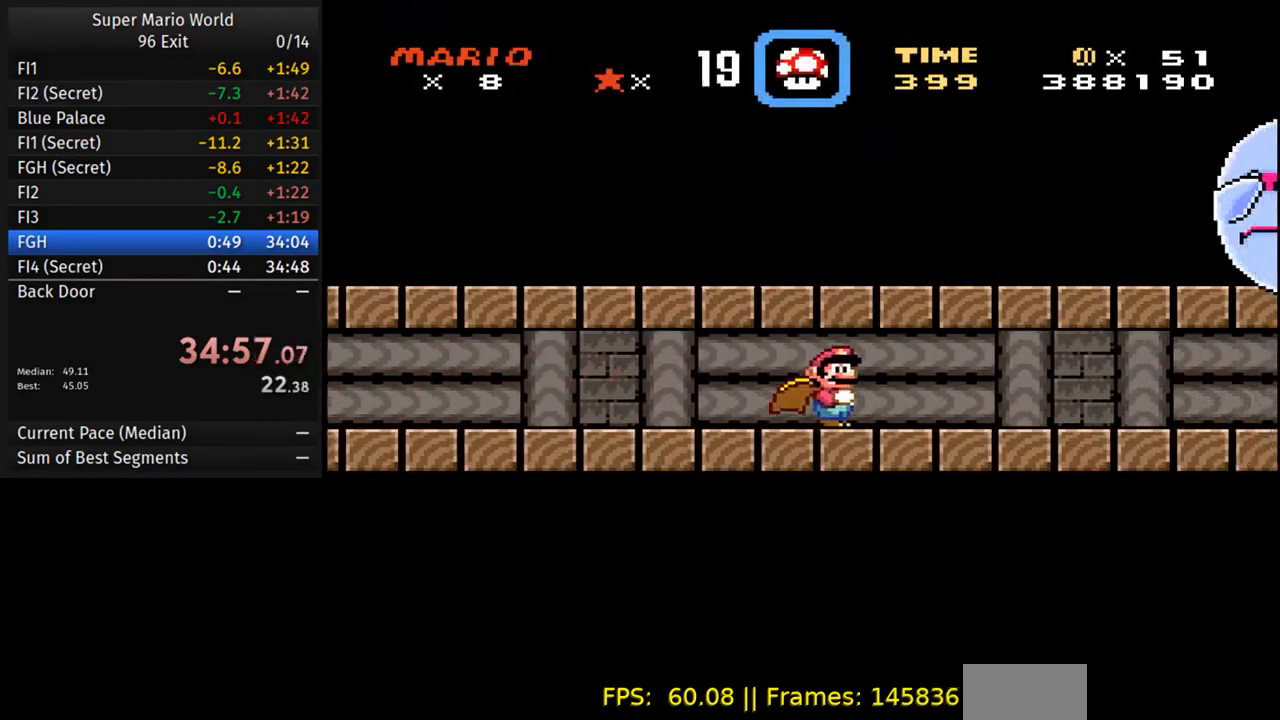
{"buttons": ["Y", "DPAD_RIGHT"], "events": []}
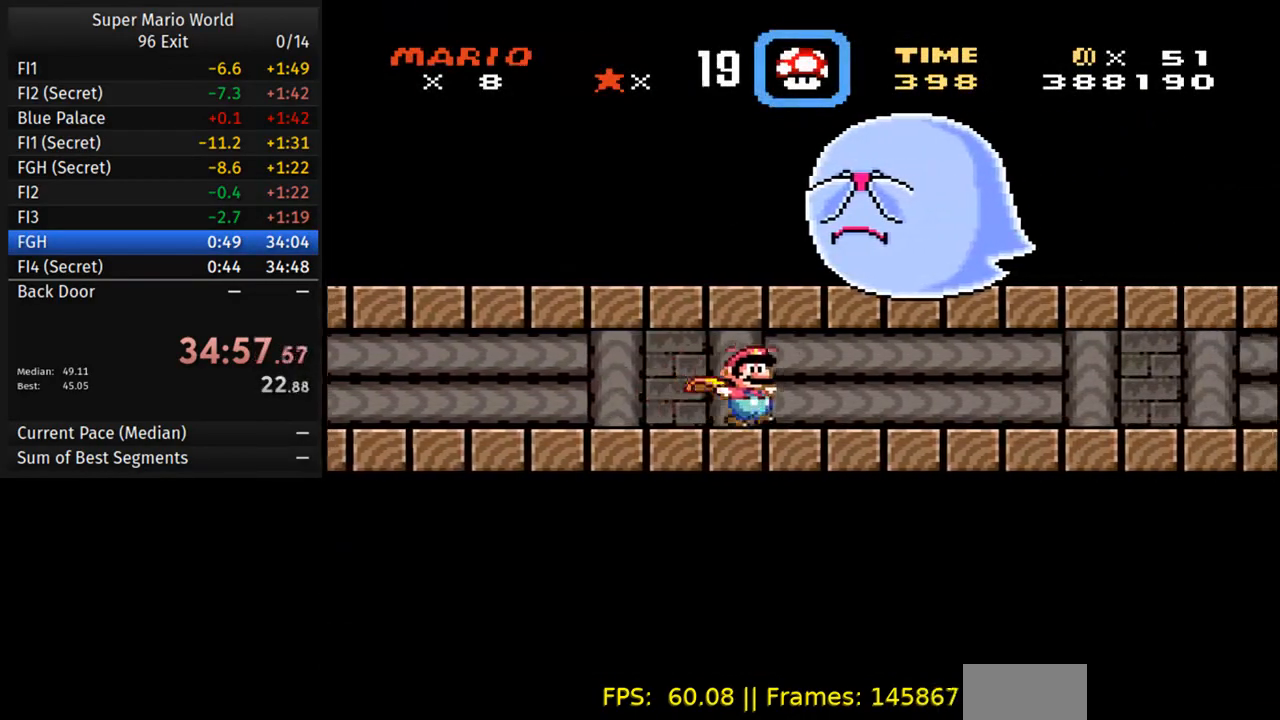
{"buttons": ["Y", "DPAD_RIGHT"], "events": []}
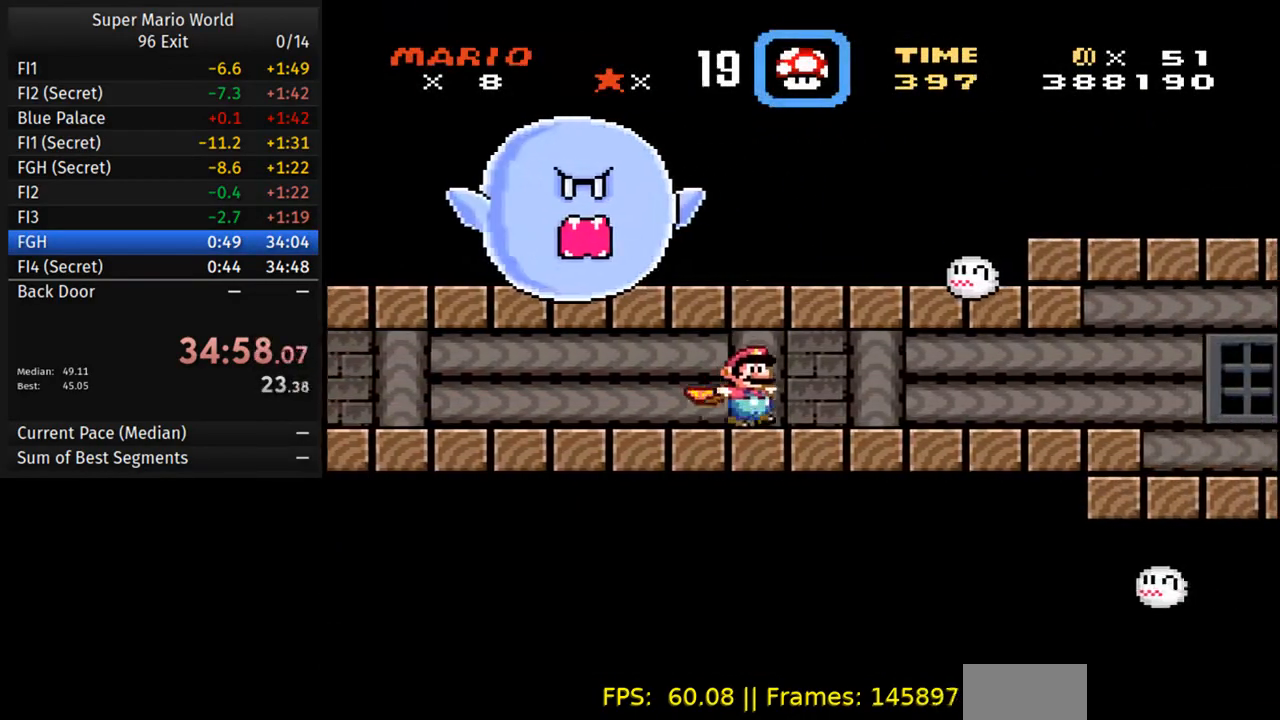
{"buttons": ["A", "Y", "DPAD_RIGHT"], "events": [[500, "A", "down"]]}
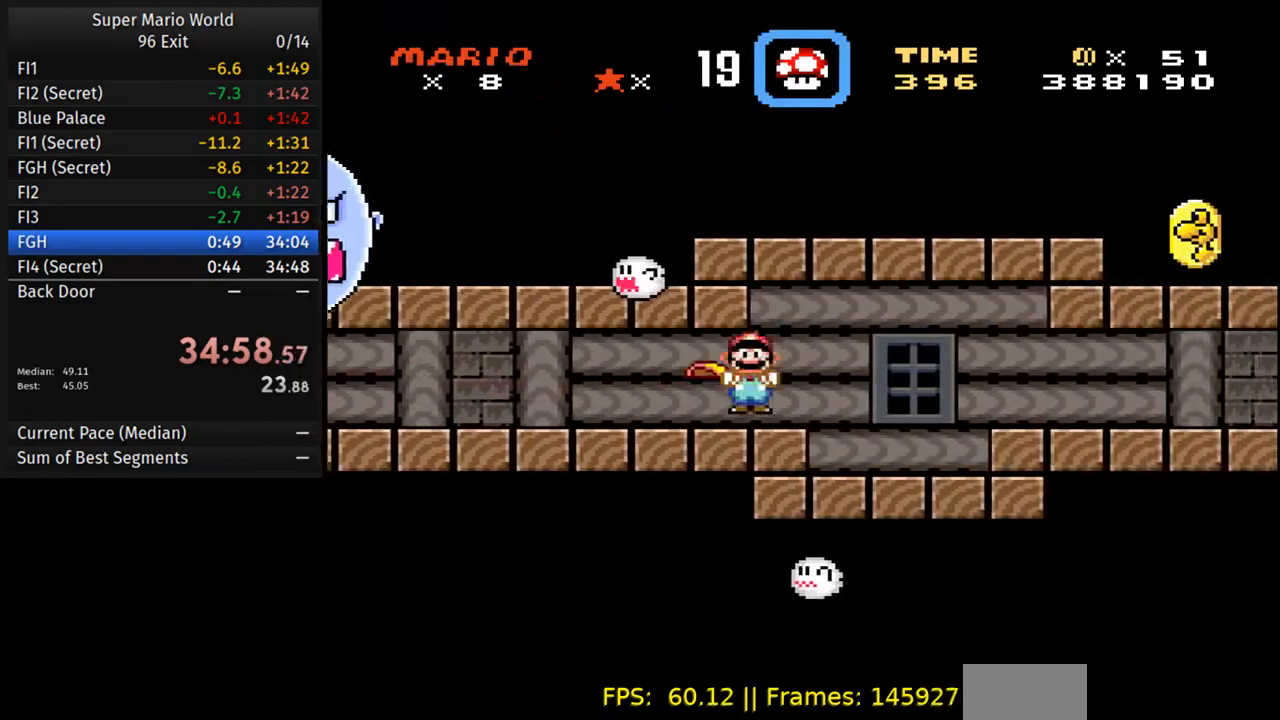
{"buttons": ["Y", "DPAD_RIGHT"], "events": [[133, "A", "up"]]}
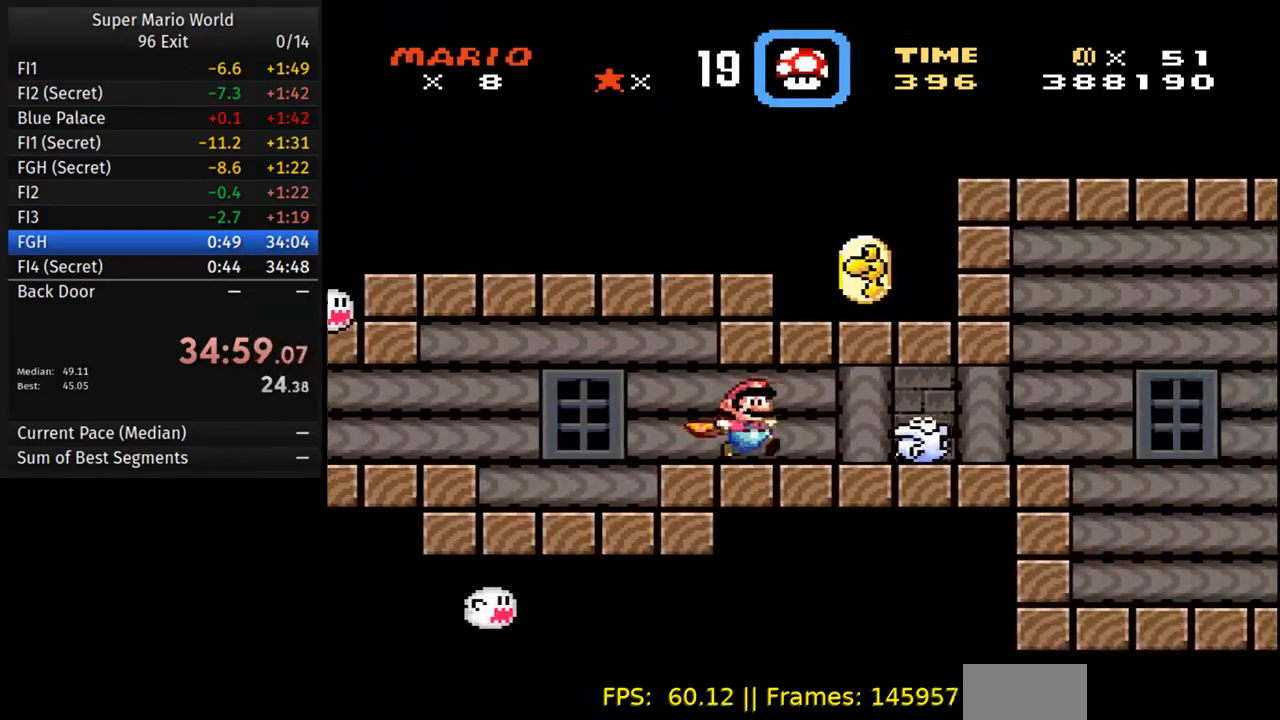
{"buttons": ["B", "Y", "DPAD_RIGHT"], "events": [[67, "B", "down"], [200, "B", "up"], [500, "B", "down"]]}
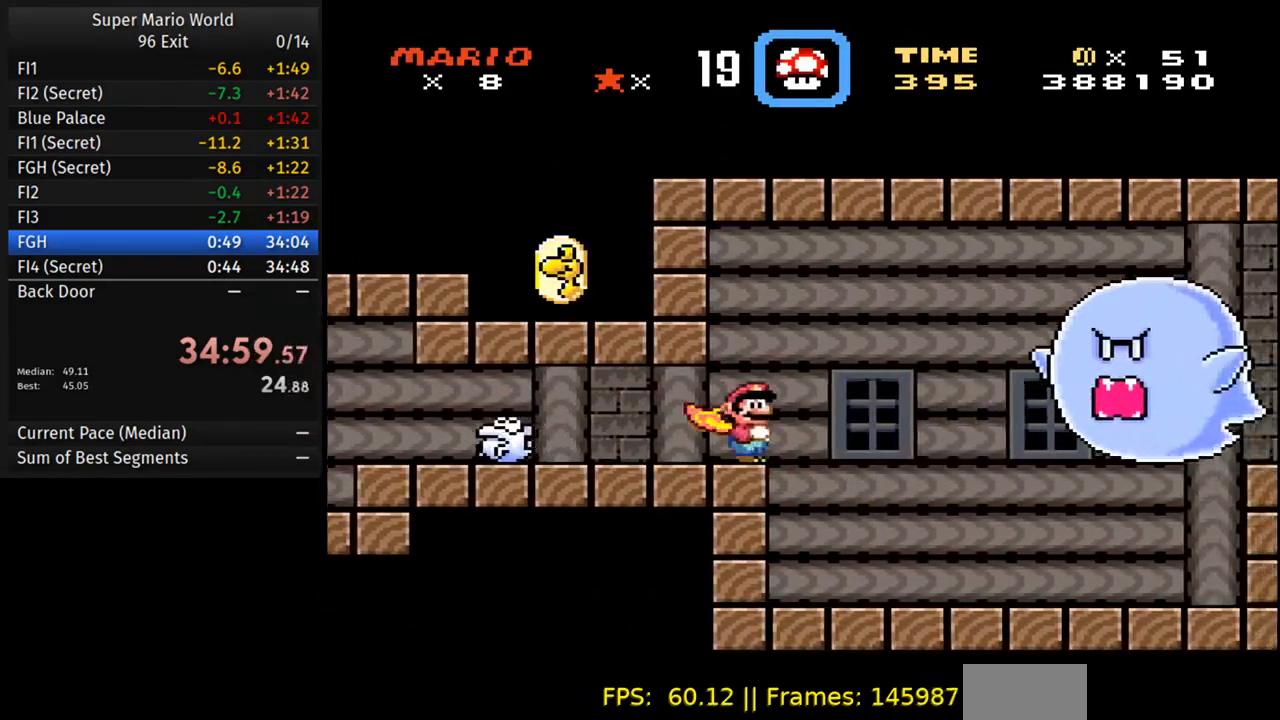
{"buttons": ["B", "Y", "DPAD_RIGHT"], "events": []}
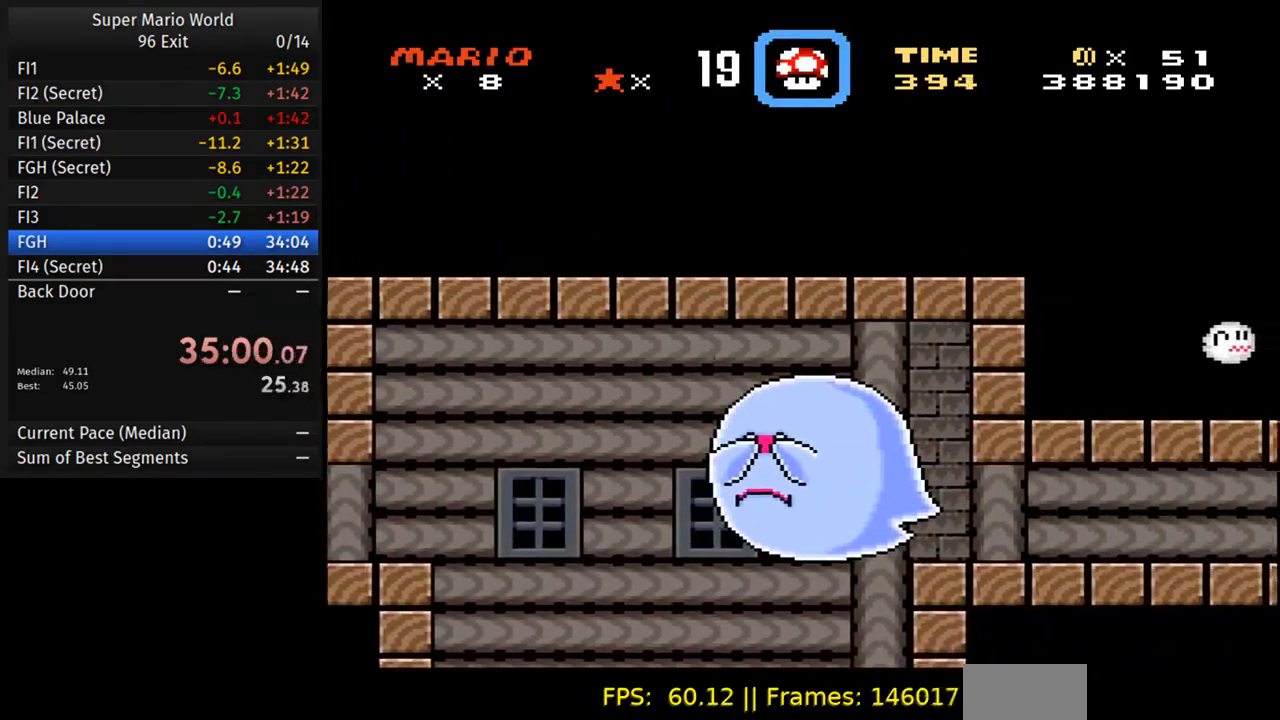
{"buttons": ["Y", "DPAD_RIGHT"], "events": [[150, "B", "up"]]}
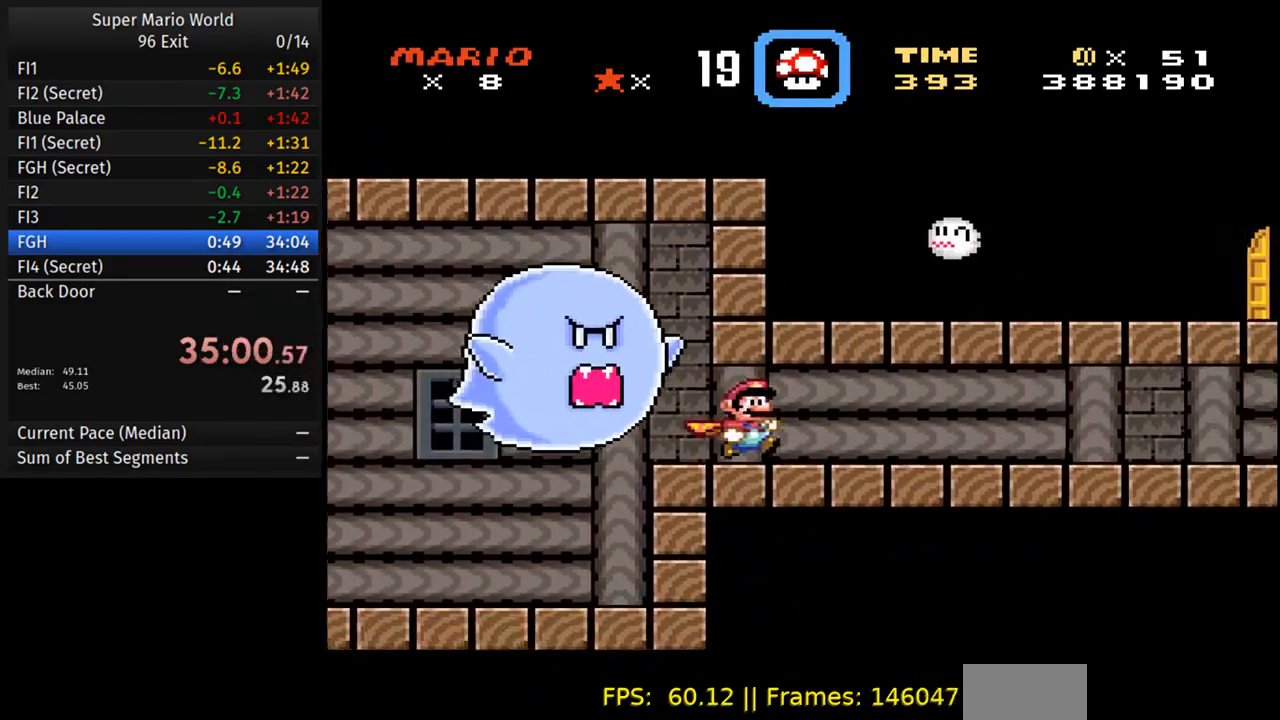
{"buttons": ["Y", "DPAD_RIGHT"], "events": []}
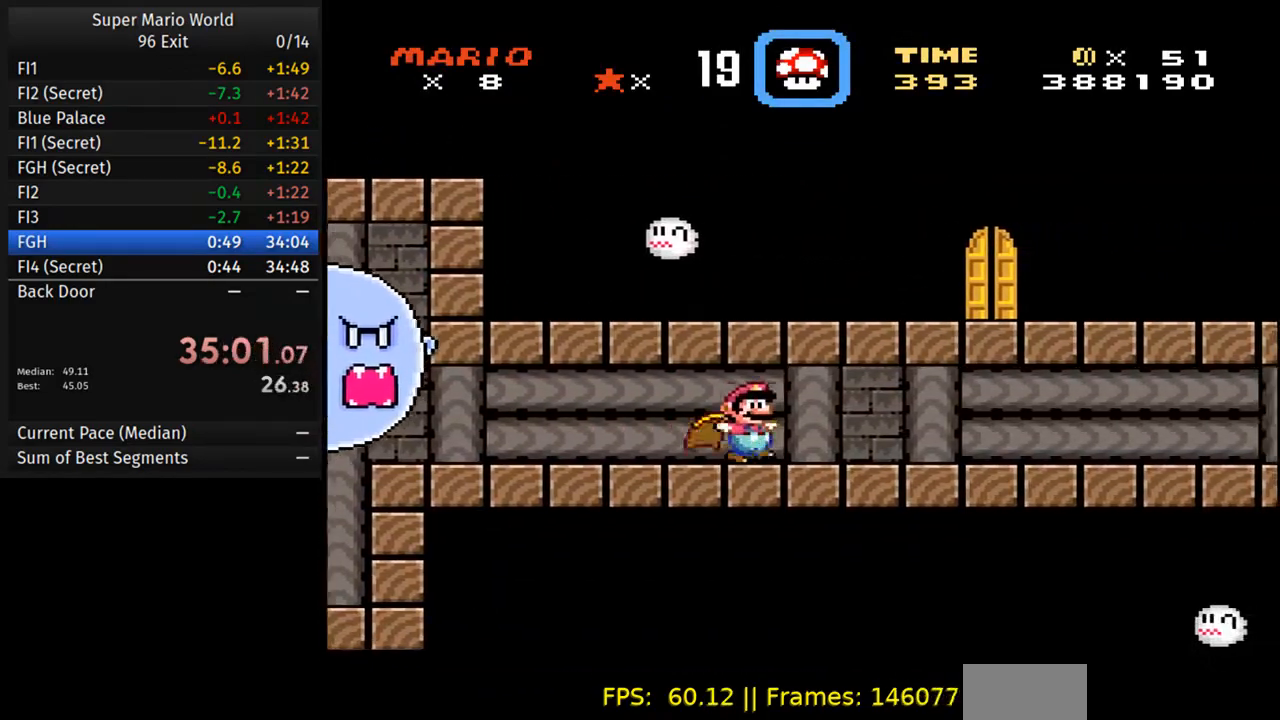
{"buttons": ["Y", "DPAD_RIGHT"], "events": []}
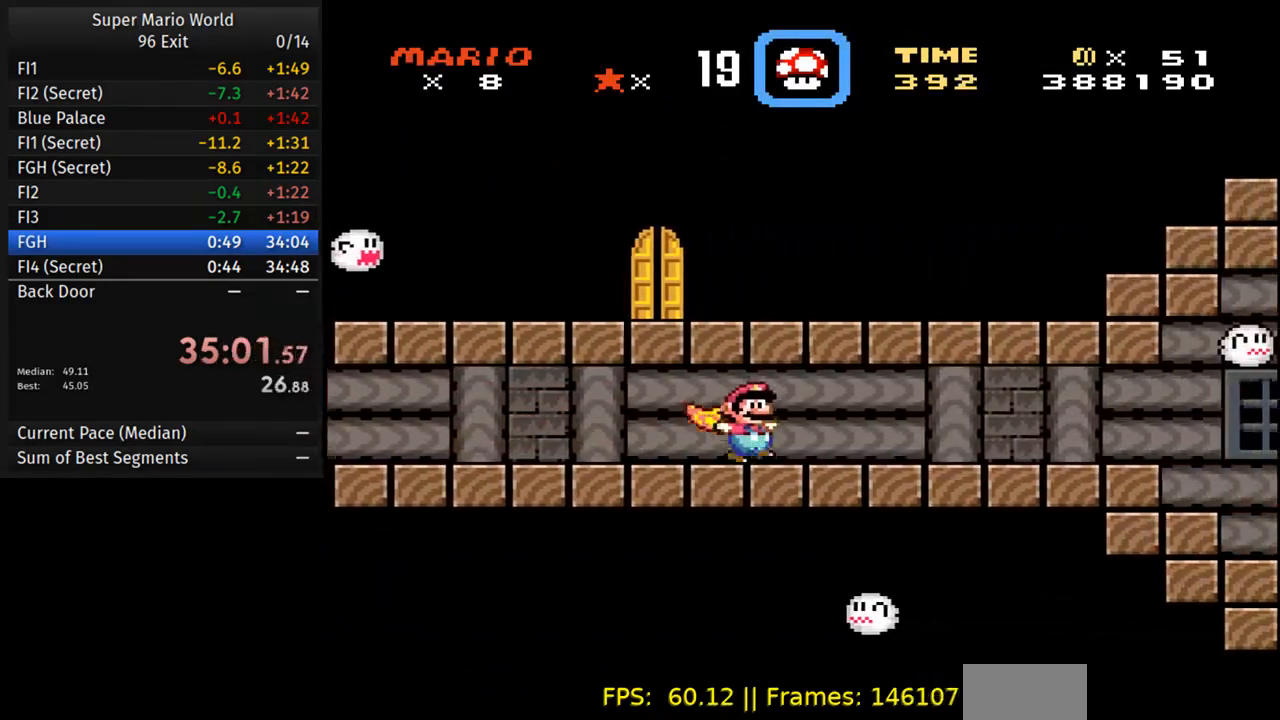
{"buttons": ["Y", "DPAD_RIGHT"], "events": []}
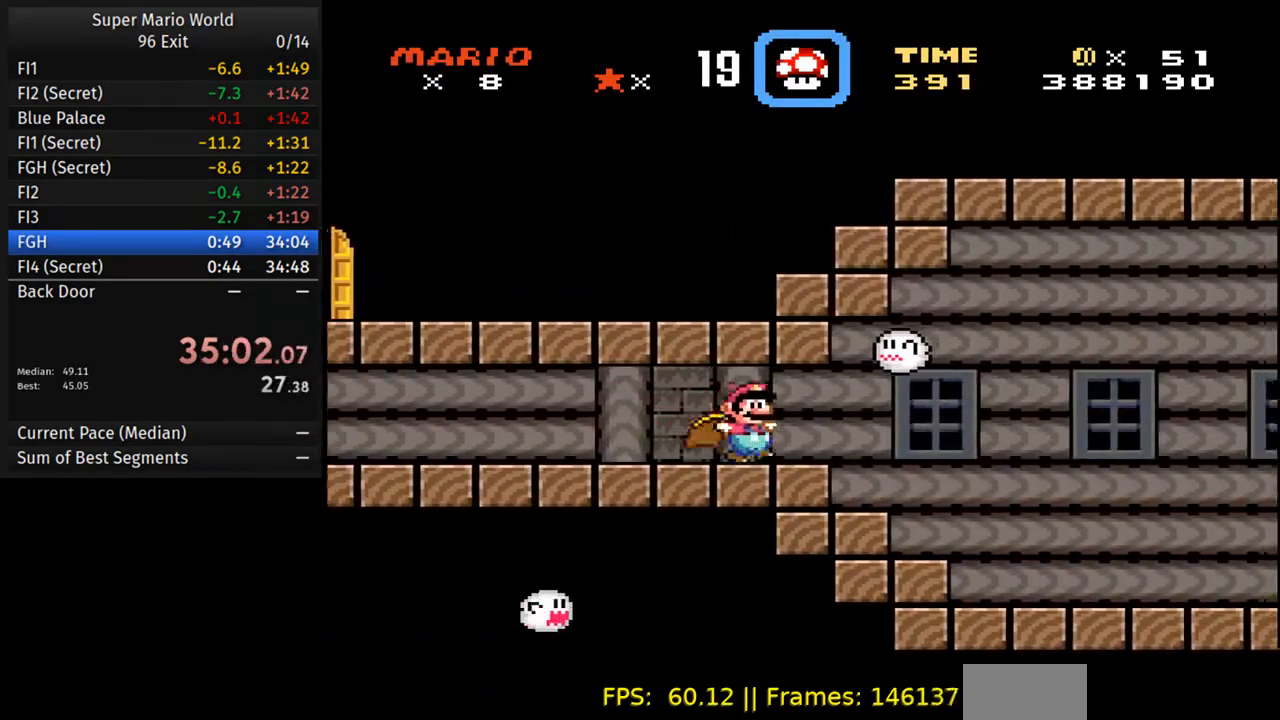
{"buttons": ["Y", "DPAD_RIGHT"], "events": [[17, "B", "down"], [117, "B", "up"]]}
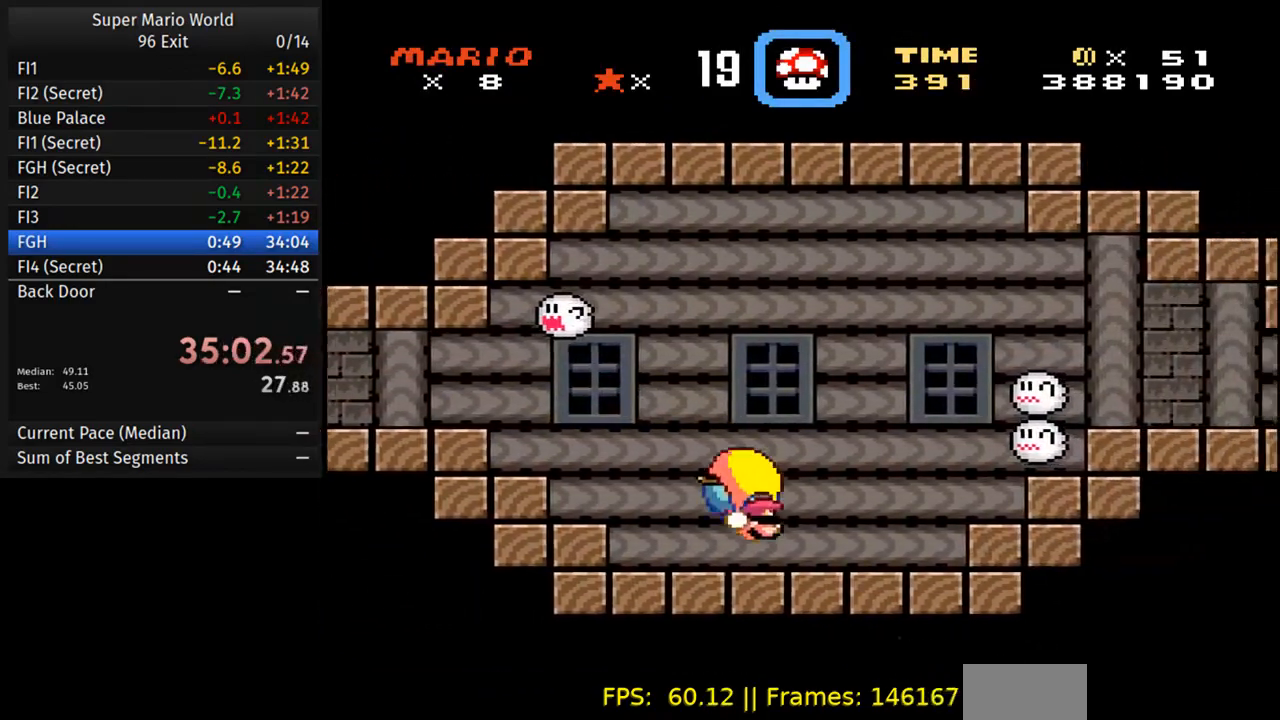
{"buttons": ["Y", "DPAD_RIGHT"], "events": [[67, "B", "down"], [433, "B", "up"]]}
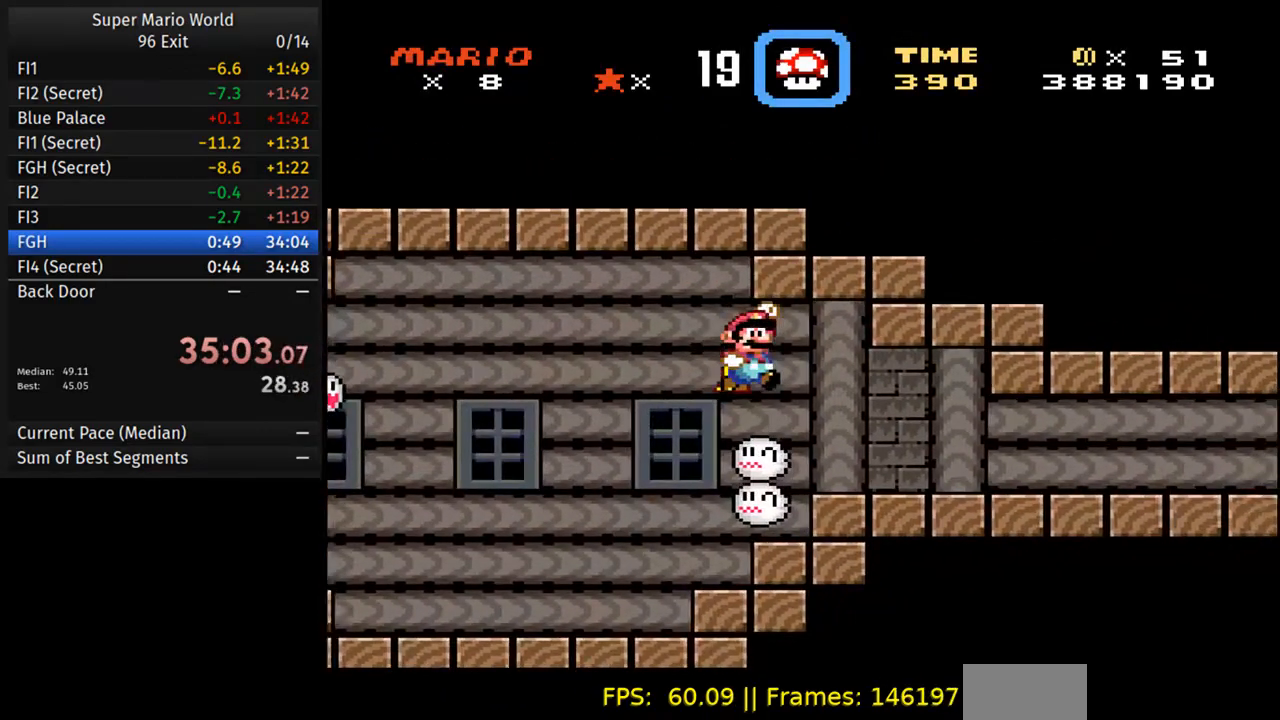
{"buttons": ["Y", "DPAD_RIGHT"], "events": []}
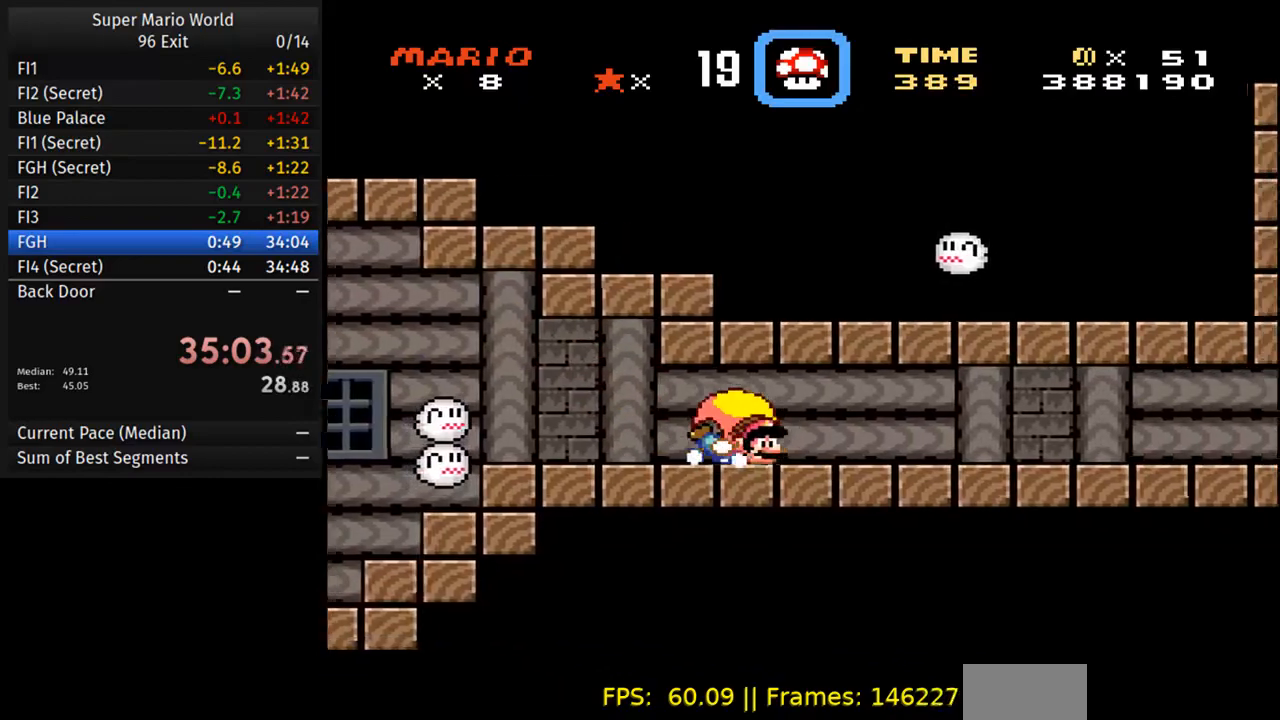
{"buttons": ["Y", "DPAD_RIGHT"], "events": [[117, "B", "down"], [217, "B", "up"]]}
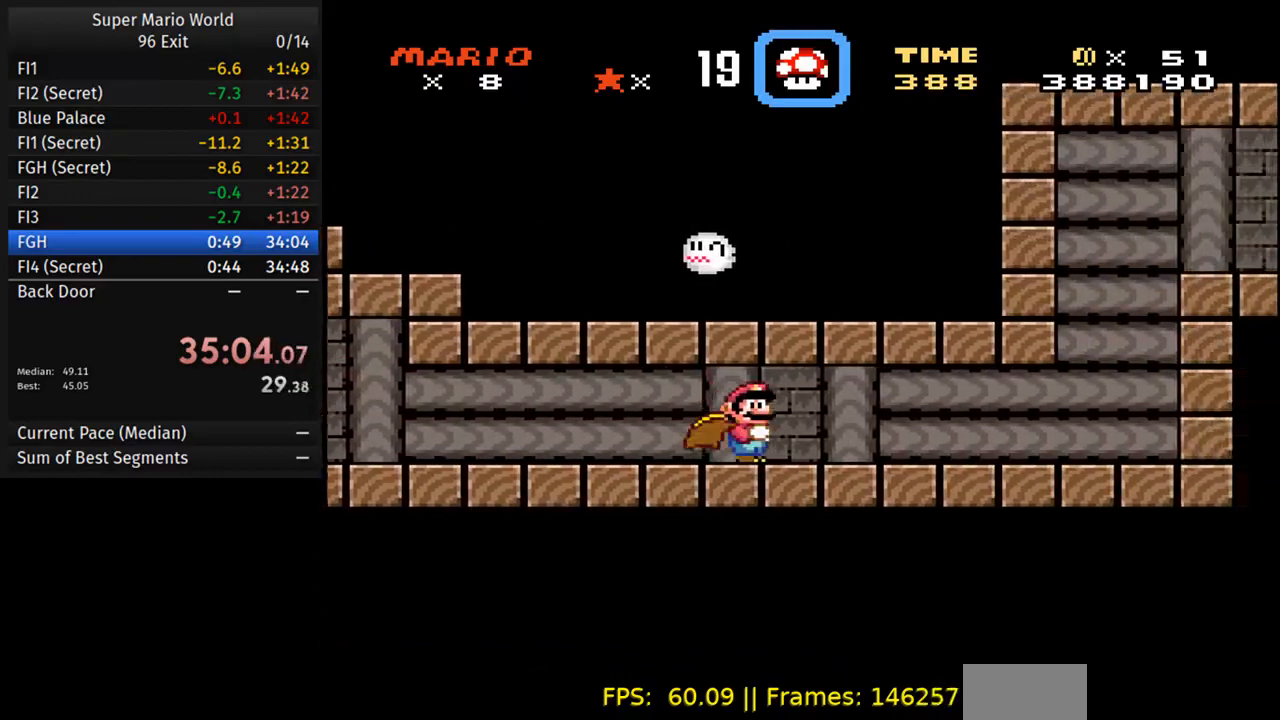
{"buttons": ["Y", "DPAD_RIGHT"], "events": []}
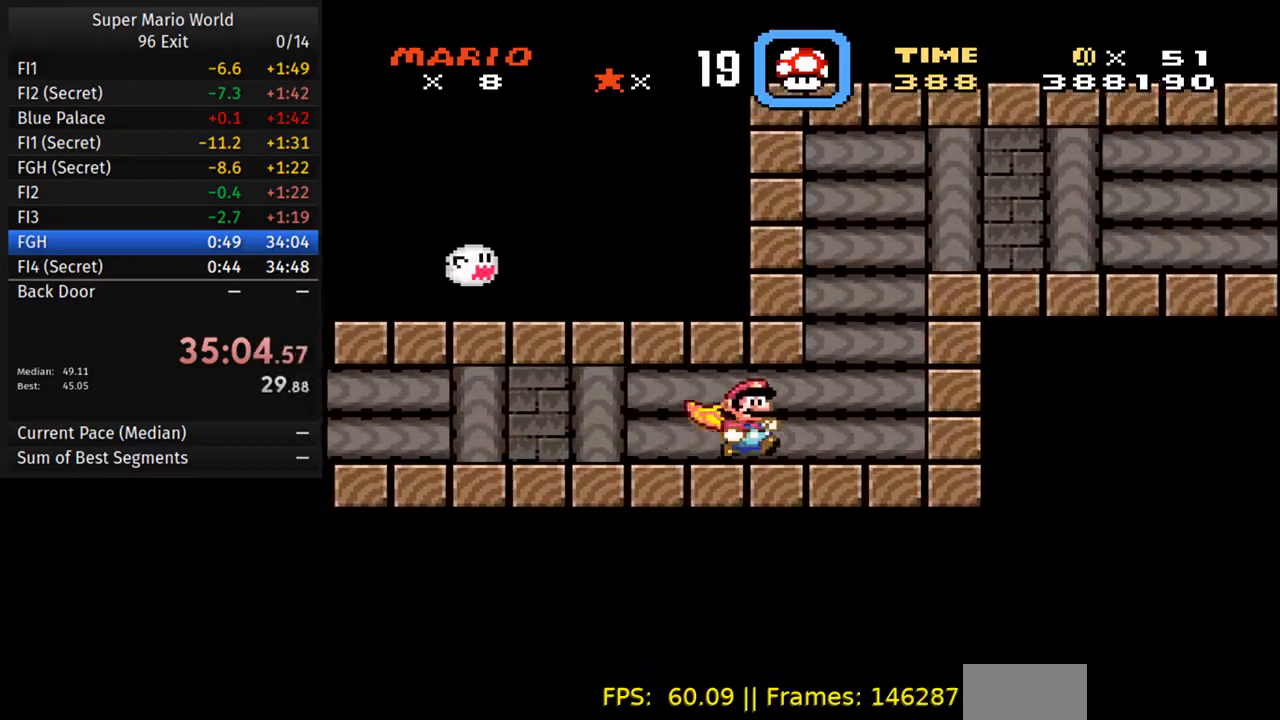
{"buttons": ["A", "Y", "DPAD_RIGHT"], "events": [[133, "A", "down"]]}